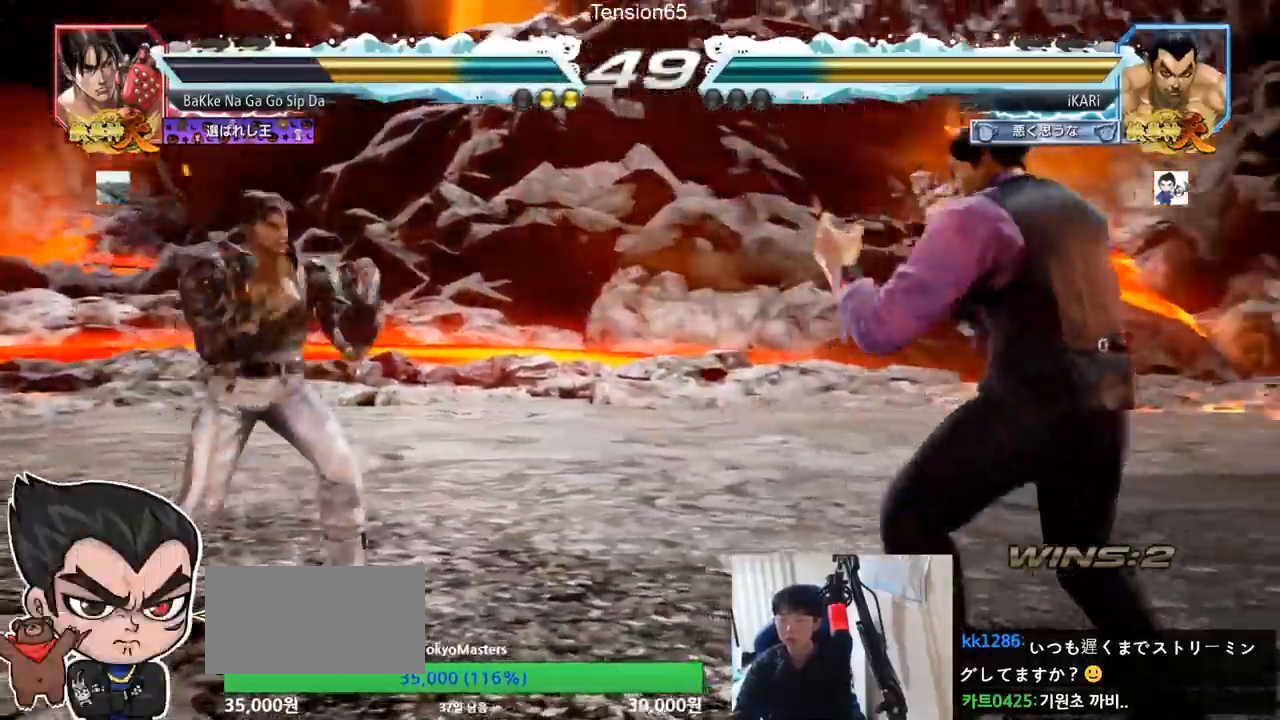
Gameplay with a controller (arcade stick); each line is a JSON object with the inputs held at the frame after it. "events" lists button and stick changes between this image and that frame as [ms after this image, input, new state], when the widget could be followed in between. Not read: L3 R3.
{"buttons": [], "left_stick": "center", "events": [[167, "CIRCLE", "down"], [217, "CIRCLE", "up"]]}
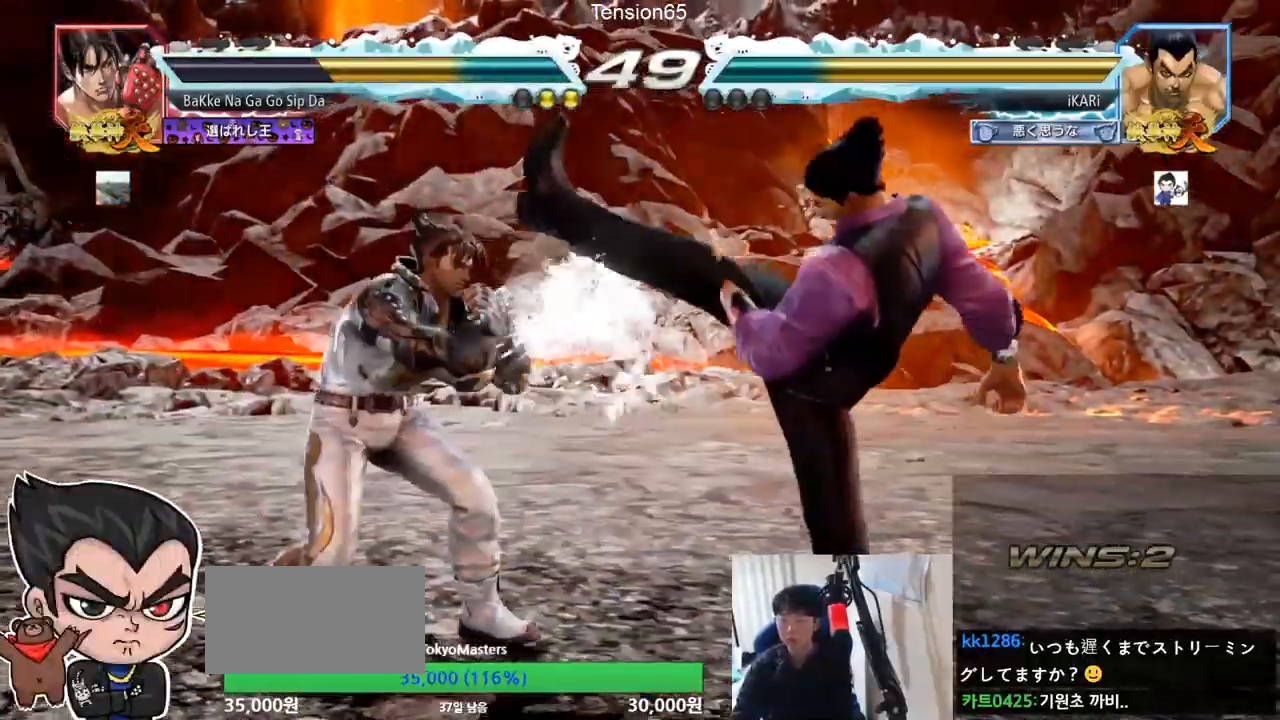
{"buttons": [], "left_stick": "center", "events": [[83, "left_stick", "down-left"], [167, "SQUARE", "down"], [217, "SQUARE", "up"], [417, "CIRCLE", "down"], [450, "left_stick", "center"], [484, "CIRCLE", "up"]]}
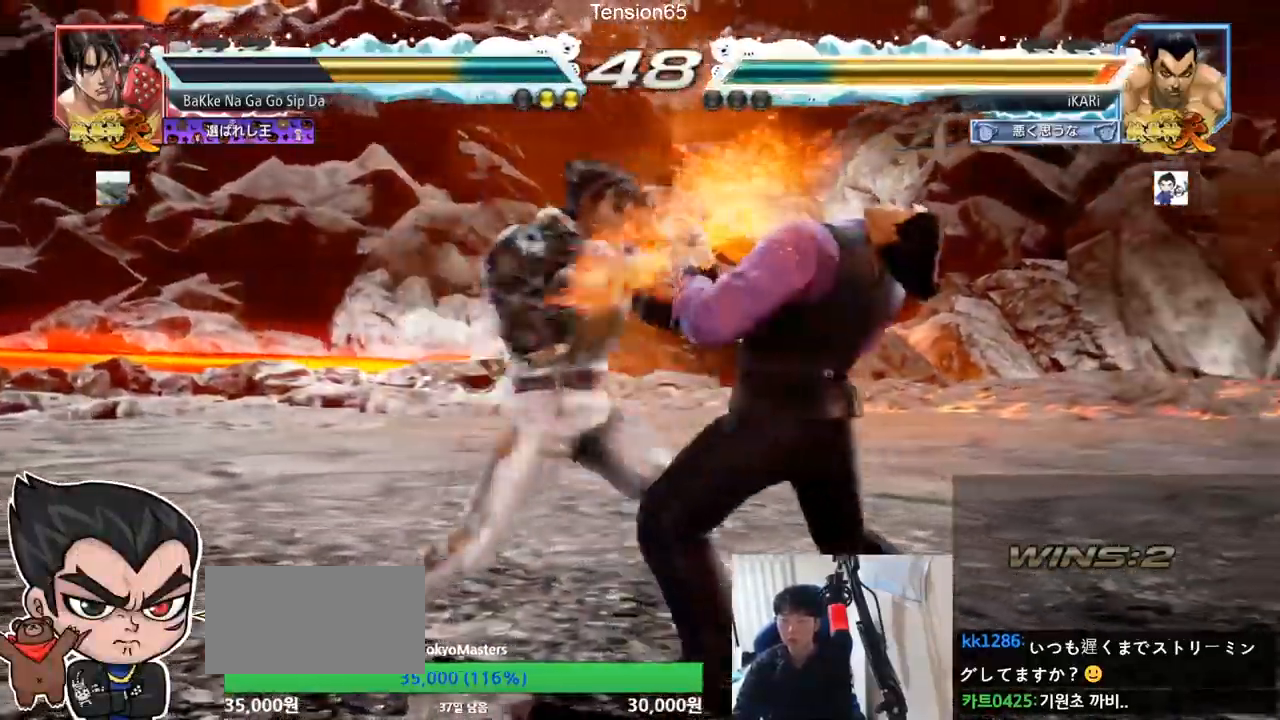
{"buttons": [], "left_stick": "right", "events": [[201, "left_stick", "right"], [267, "left_stick", "center"], [367, "left_stick", "right"], [434, "left_stick", "center"], [484, "left_stick", "right"]]}
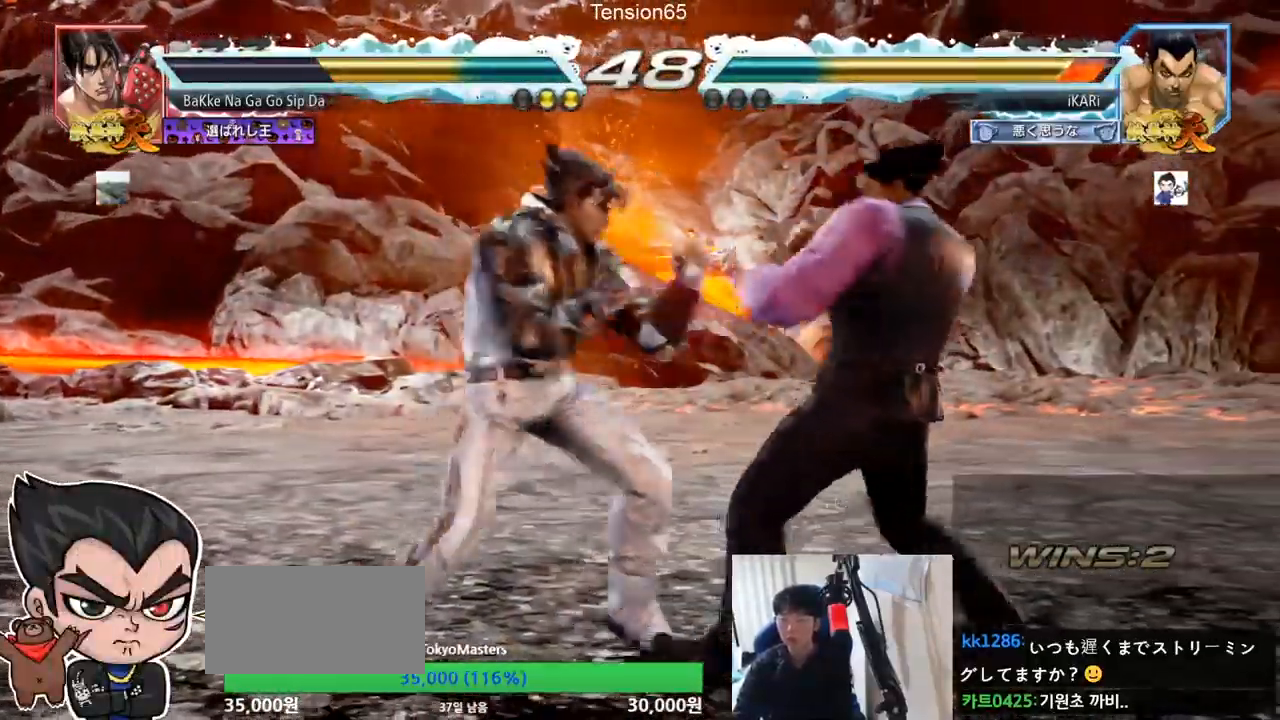
{"buttons": [], "left_stick": "center", "events": [[350, "left_stick", "center"]]}
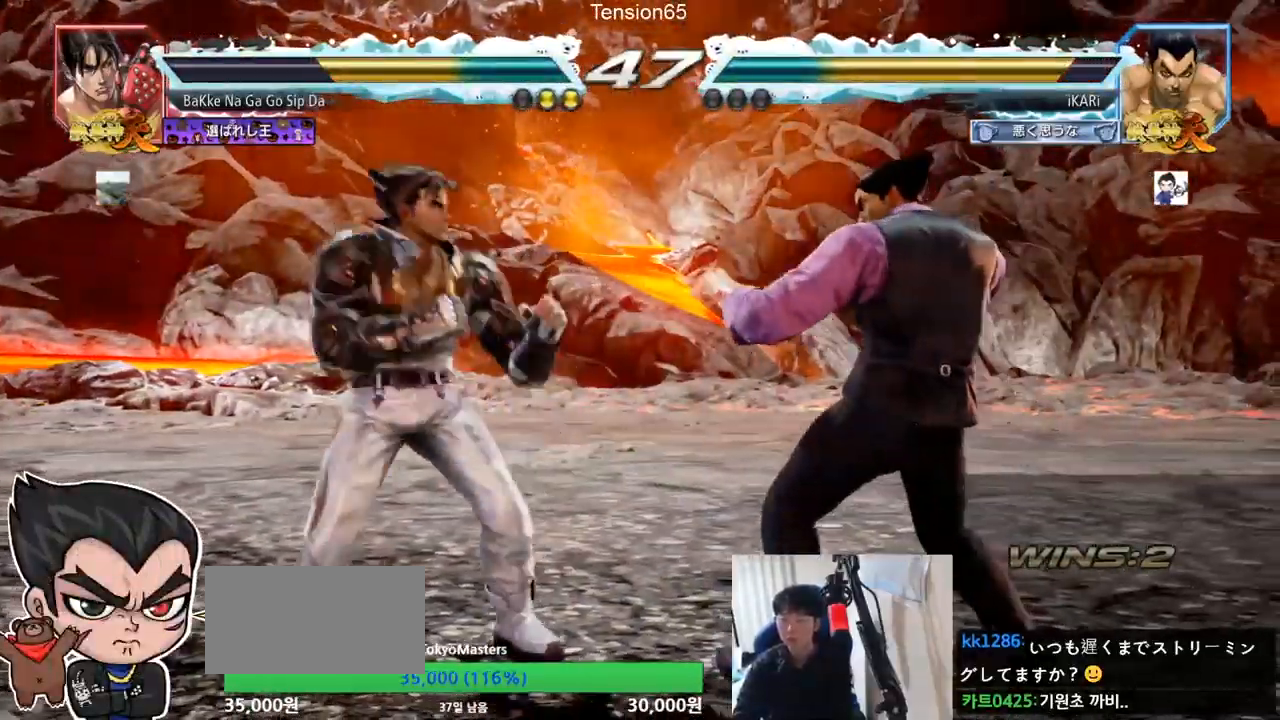
{"buttons": [], "left_stick": "center", "events": []}
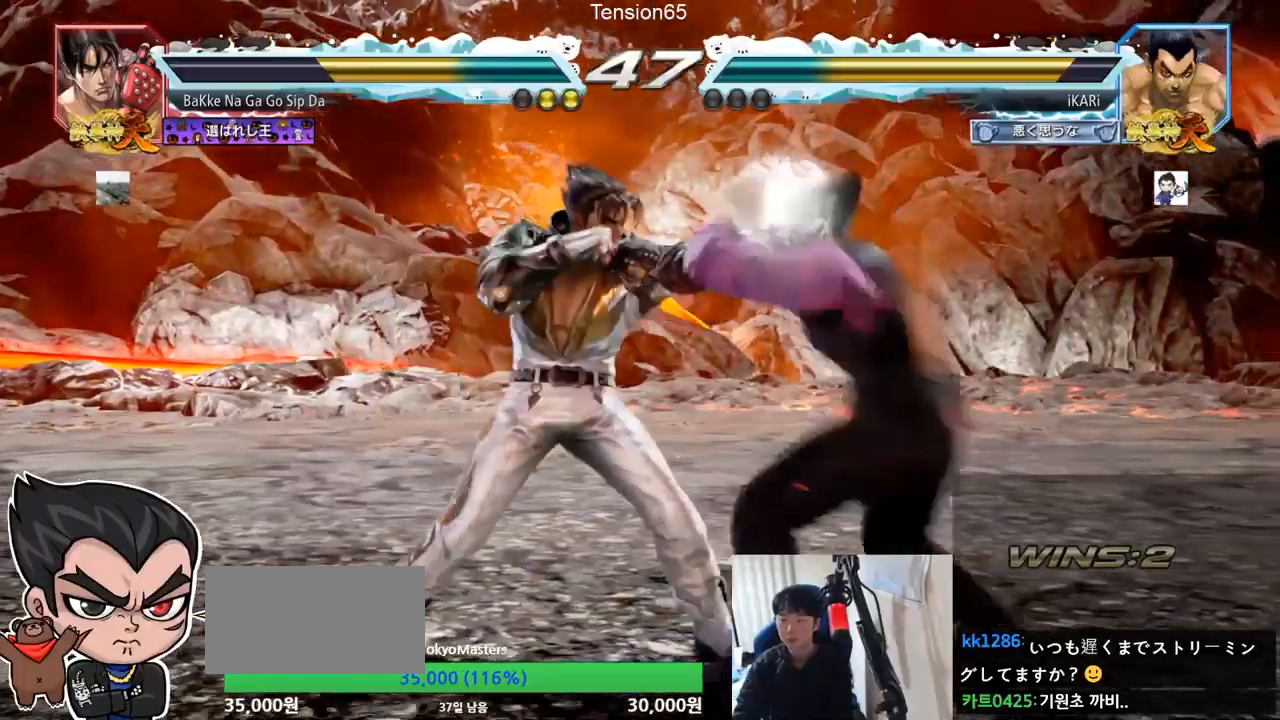
{"buttons": [], "left_stick": "down", "events": [[333, "left_stick", "down"]]}
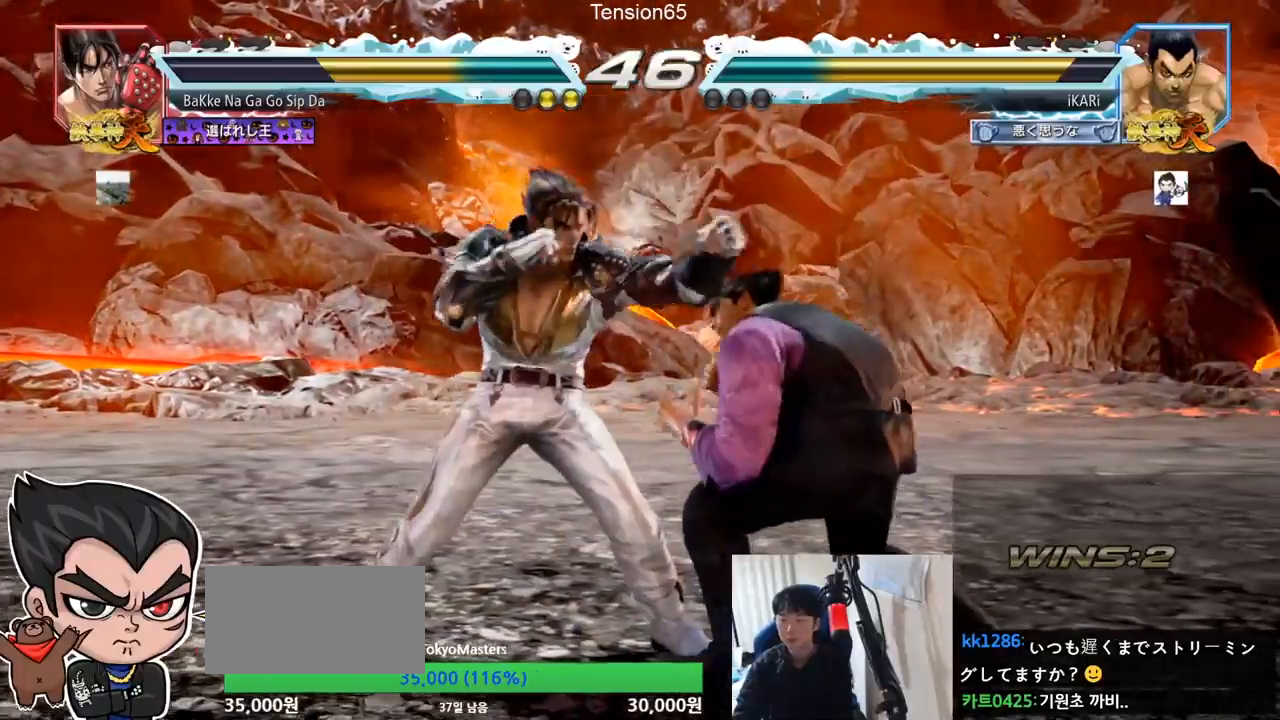
{"buttons": [], "left_stick": "center", "events": [[167, "left_stick", "center"], [184, "CIRCLE", "down"], [251, "CIRCLE", "up"]]}
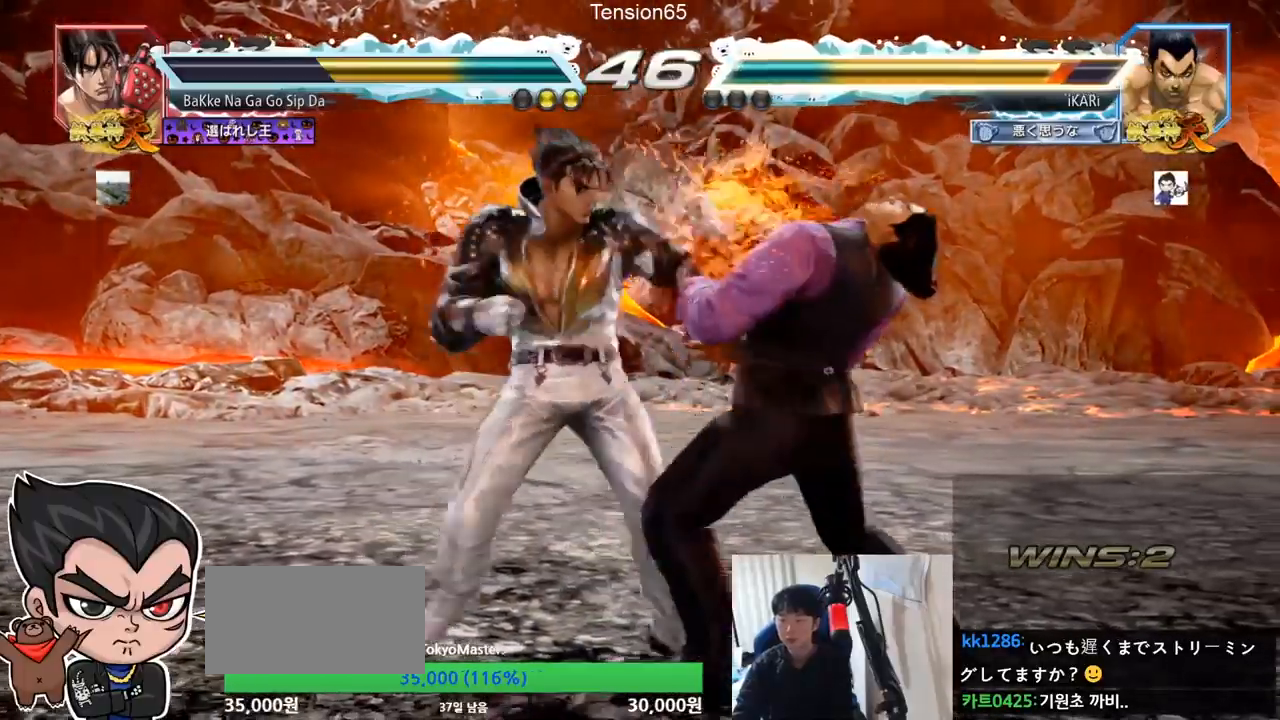
{"buttons": [], "left_stick": "center", "events": [[217, "left_stick", "down"], [317, "left_stick", "right"], [450, "left_stick", "center"]]}
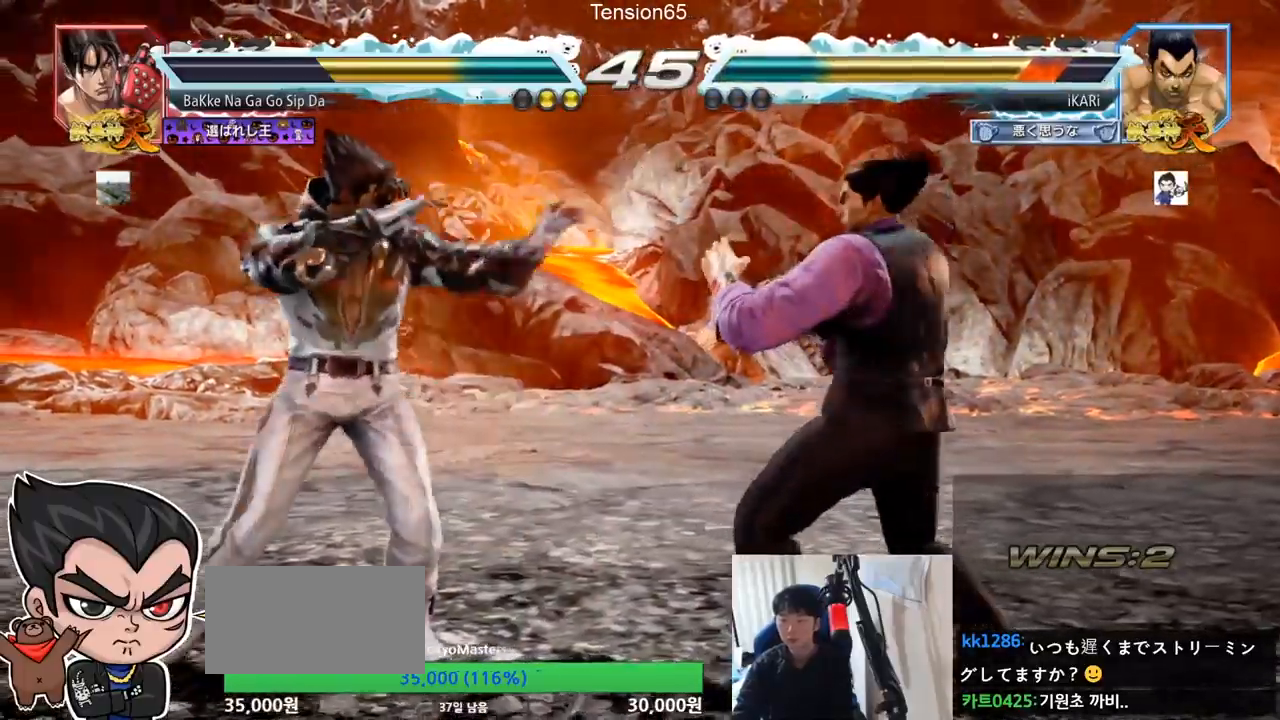
{"buttons": [], "left_stick": "center", "events": [[150, "left_stick", "right"], [467, "left_stick", "center"]]}
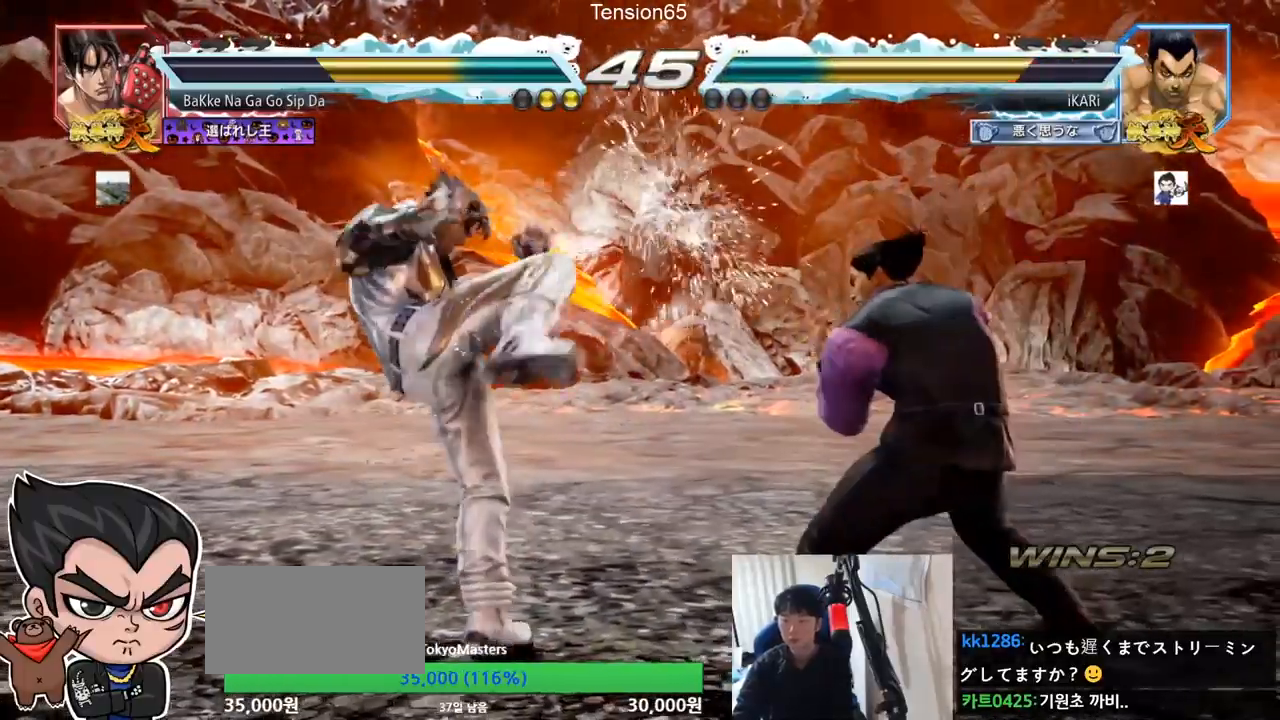
{"buttons": [], "left_stick": "center", "events": [[183, "left_stick", "left"], [233, "left_stick", "down"], [250, "TRIANGLE", "down"], [283, "TRIANGLE", "up"], [283, "left_stick", "center"]]}
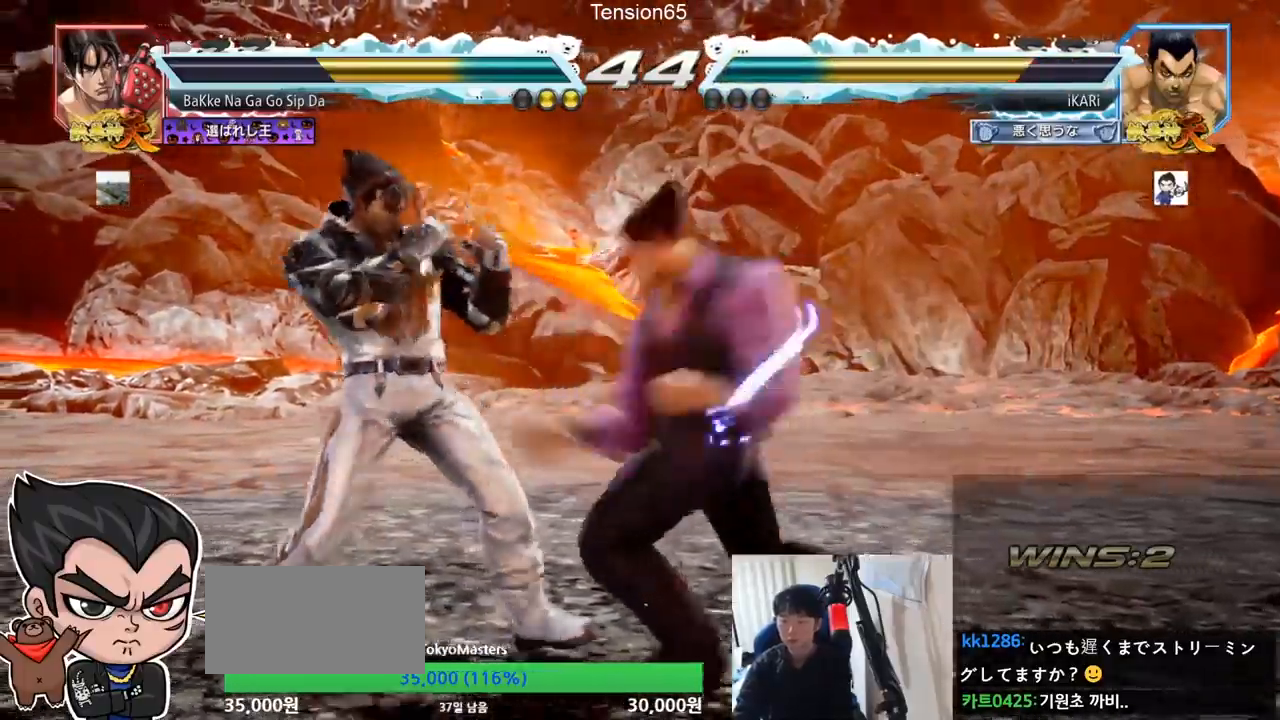
{"buttons": [], "left_stick": "center", "events": [[451, "left_stick", "up"], [501, "left_stick", "center"]]}
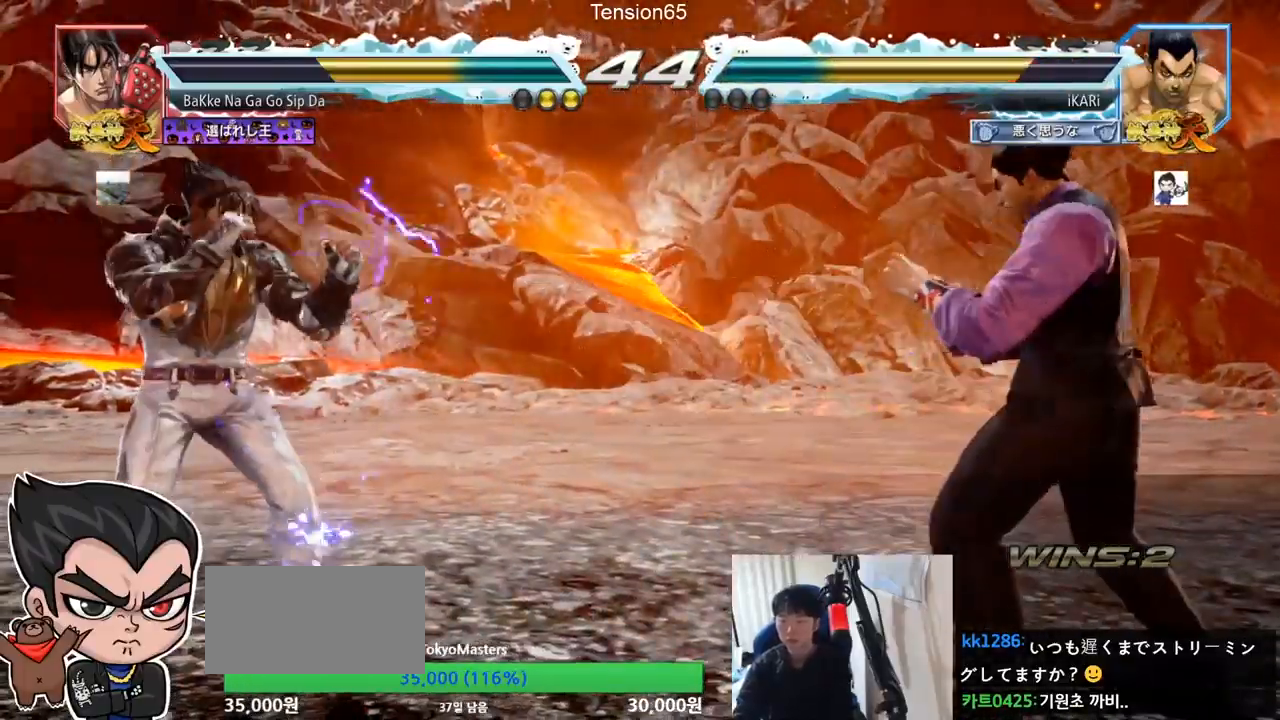
{"buttons": [], "left_stick": "center", "events": []}
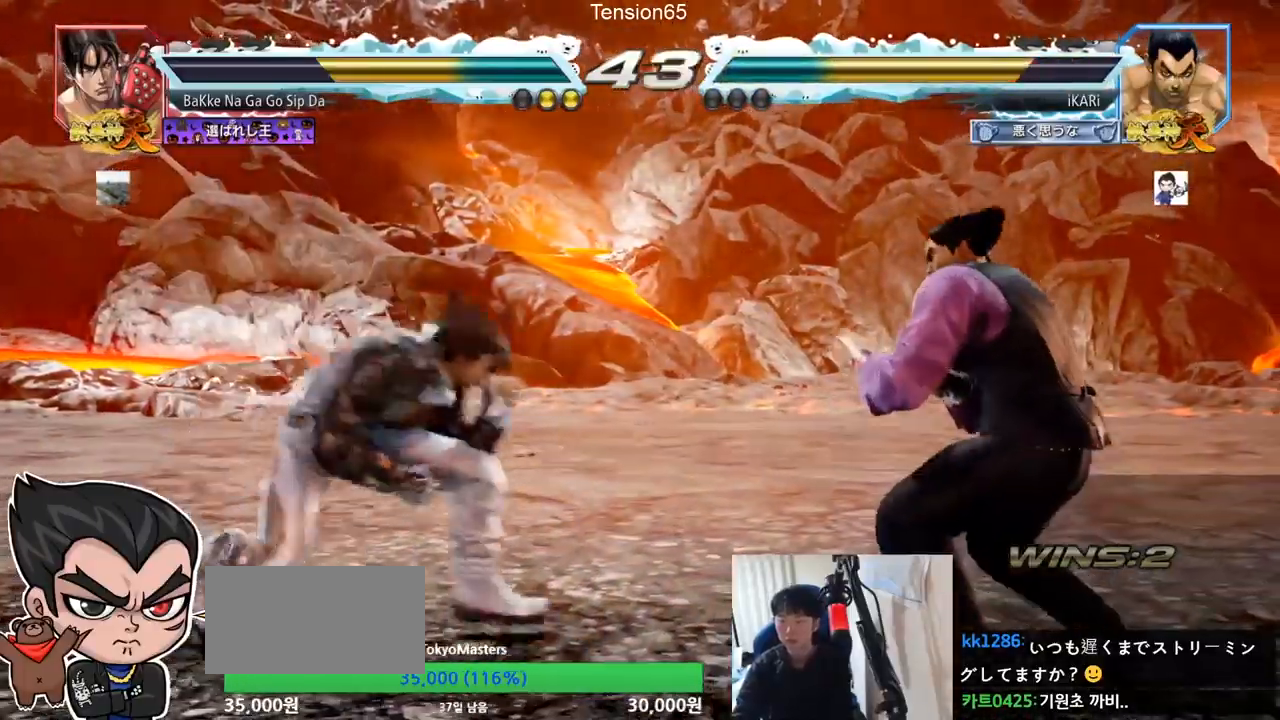
{"buttons": [], "left_stick": "down-right", "events": [[150, "left_stick", "right"], [217, "left_stick", "center"], [267, "left_stick", "right"], [451, "left_stick", "down-right"]]}
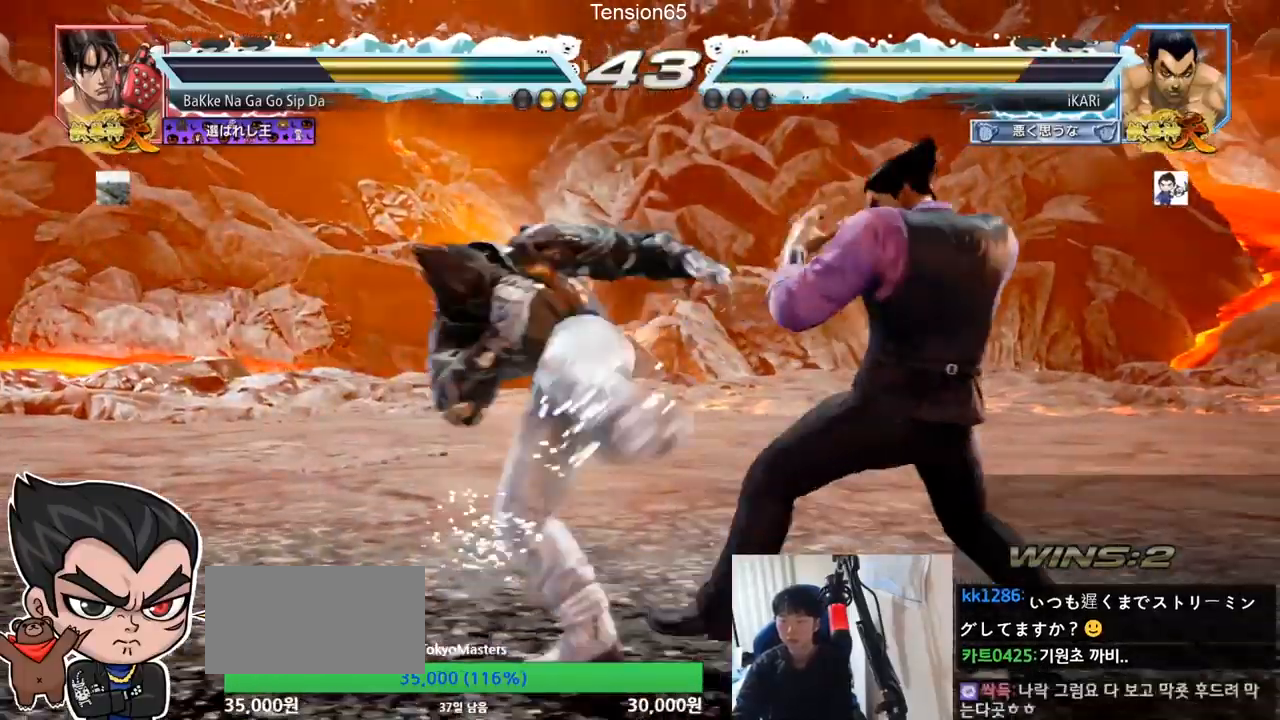
{"buttons": [], "left_stick": "right", "events": [[33, "left_stick", "right"], [167, "left_stick", "center"], [367, "left_stick", "right"], [417, "left_stick", "center"], [484, "left_stick", "right"]]}
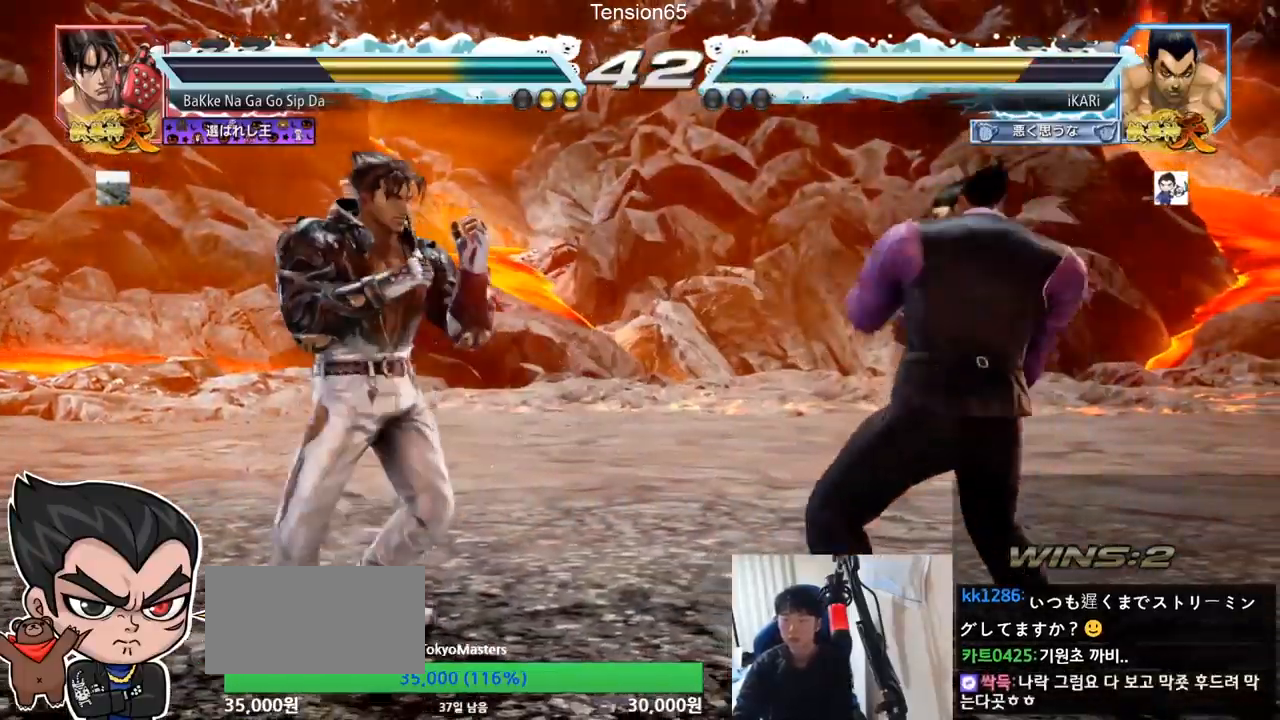
{"buttons": [], "left_stick": "right", "events": [[117, "left_stick", "center"], [317, "left_stick", "right"], [384, "left_stick", "center"], [434, "left_stick", "right"]]}
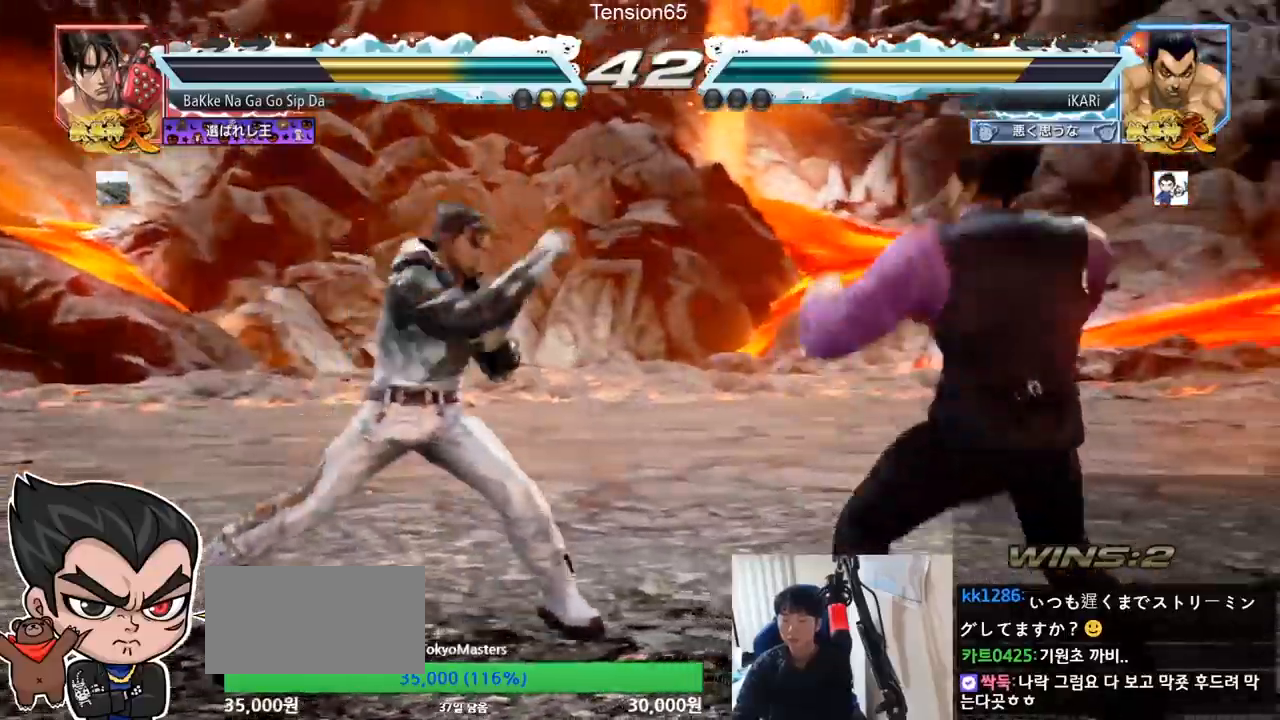
{"buttons": [], "left_stick": "center", "events": [[133, "left_stick", "center"], [300, "left_stick", "down"], [333, "TRIANGLE", "down"], [367, "TRIANGLE", "up"], [384, "left_stick", "center"]]}
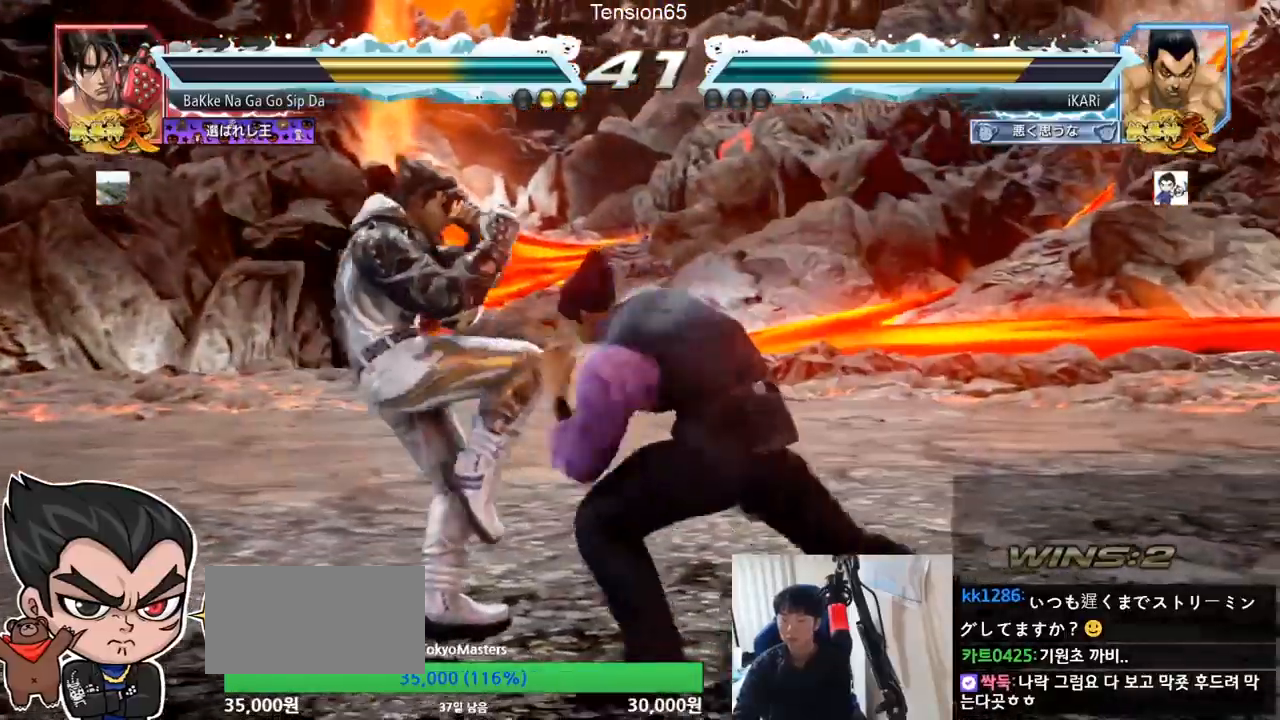
{"buttons": [], "left_stick": "center", "events": [[451, "left_stick", "left"], [501, "left_stick", "center"]]}
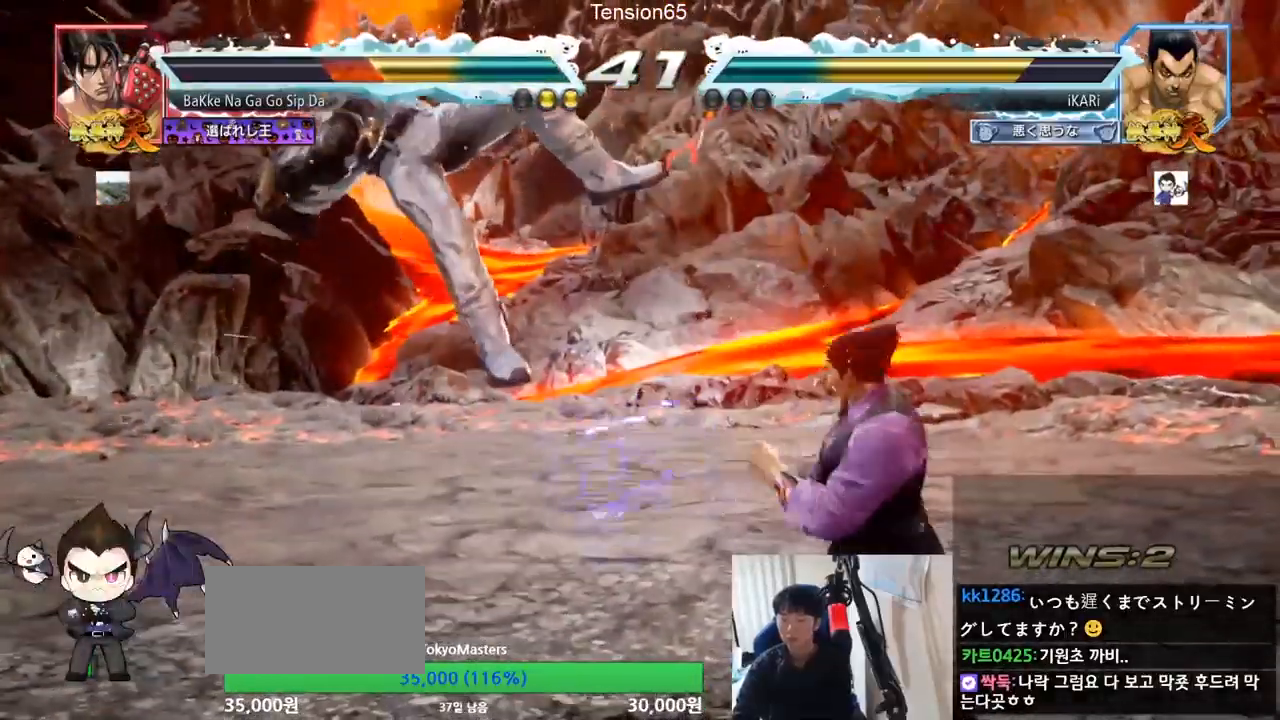
{"buttons": [], "left_stick": "center", "events": [[100, "CROSS", "down"], [167, "CROSS", "up"], [200, "SQUARE", "down"], [250, "SQUARE", "up"], [350, "CIRCLE", "down"], [400, "CIRCLE", "up"], [434, "CIRCLE", "down"], [484, "CIRCLE", "up"]]}
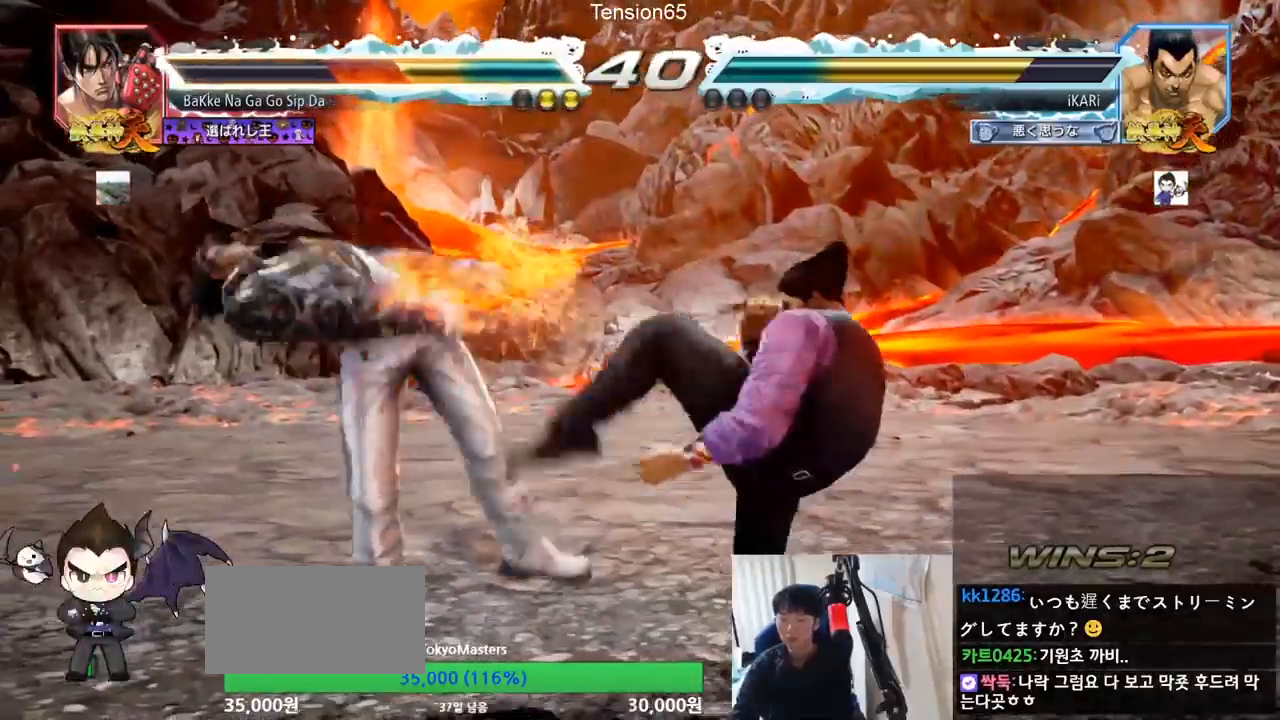
{"buttons": [], "left_stick": "left", "events": [[17, "CIRCLE", "down"], [67, "CIRCLE", "up"], [117, "CIRCLE", "down"], [167, "CIRCLE", "up"], [234, "TRIANGLE", "down"], [284, "TRIANGLE", "up"], [334, "TRIANGLE", "down"], [401, "left_stick", "left"], [484, "TRIANGLE", "up"]]}
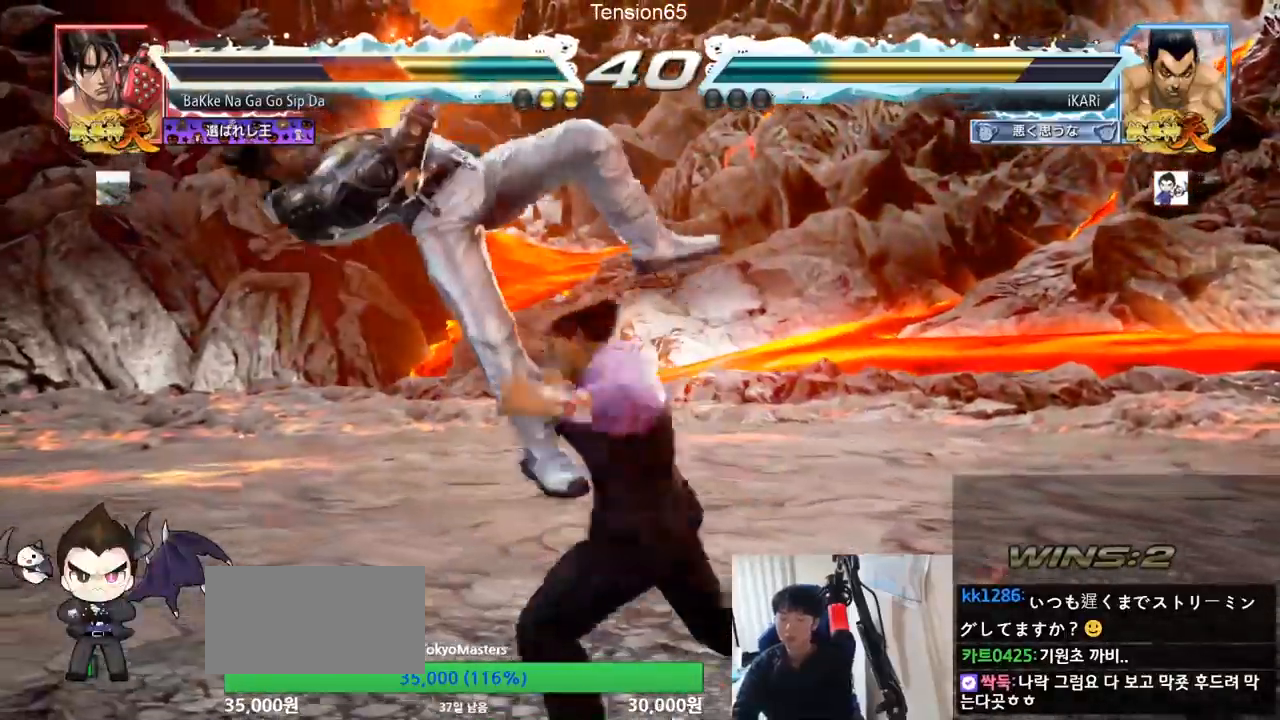
{"buttons": ["SQUARE"], "left_stick": "right", "events": [[50, "left_stick", "center"], [117, "left_stick", "right"], [183, "TRIANGLE", "down"], [233, "TRIANGLE", "up"], [283, "TRIANGLE", "down"], [333, "TRIANGLE", "up"], [367, "TRIANGLE", "down"], [484, "TRIANGLE", "up"], [500, "SQUARE", "down"]]}
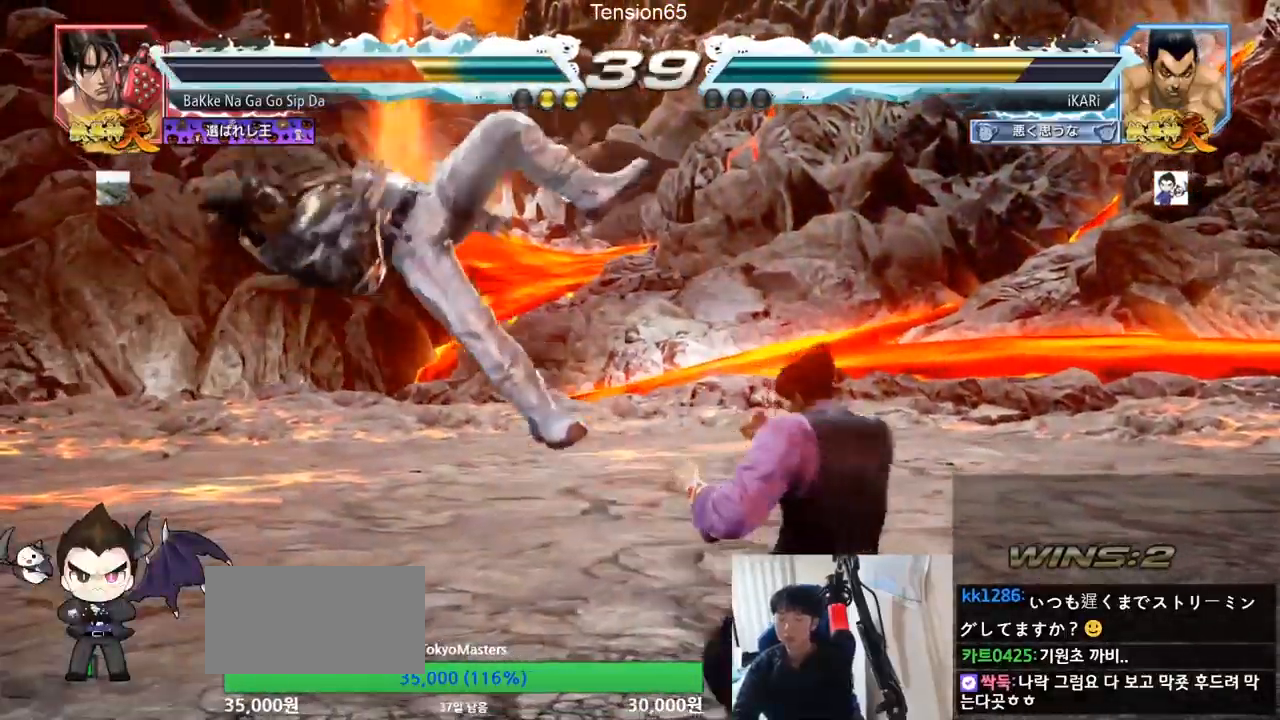
{"buttons": [], "left_stick": "right", "events": [[134, "SQUARE", "up"], [134, "TRIANGLE", "down"], [184, "TRIANGLE", "up"], [217, "TRIANGLE", "down"], [284, "TRIANGLE", "up"], [317, "TRIANGLE", "down"], [351, "TRIANGLE", "up"], [401, "TRIANGLE", "down"], [451, "TRIANGLE", "up"]]}
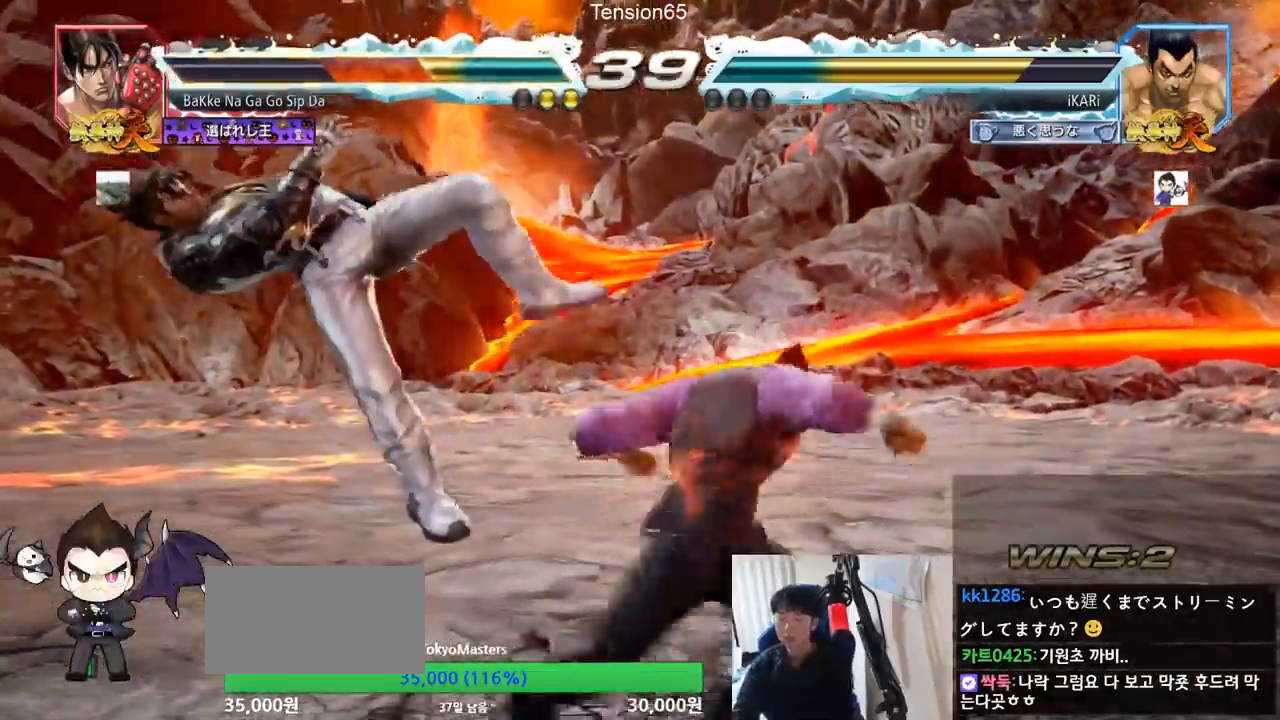
{"buttons": [], "left_stick": "center", "events": [[17, "TRIANGLE", "down"], [67, "TRIANGLE", "up"], [100, "TRIANGLE", "down"], [150, "TRIANGLE", "up"], [200, "TRIANGLE", "down"], [300, "left_stick", "center"], [317, "TRIANGLE", "up"]]}